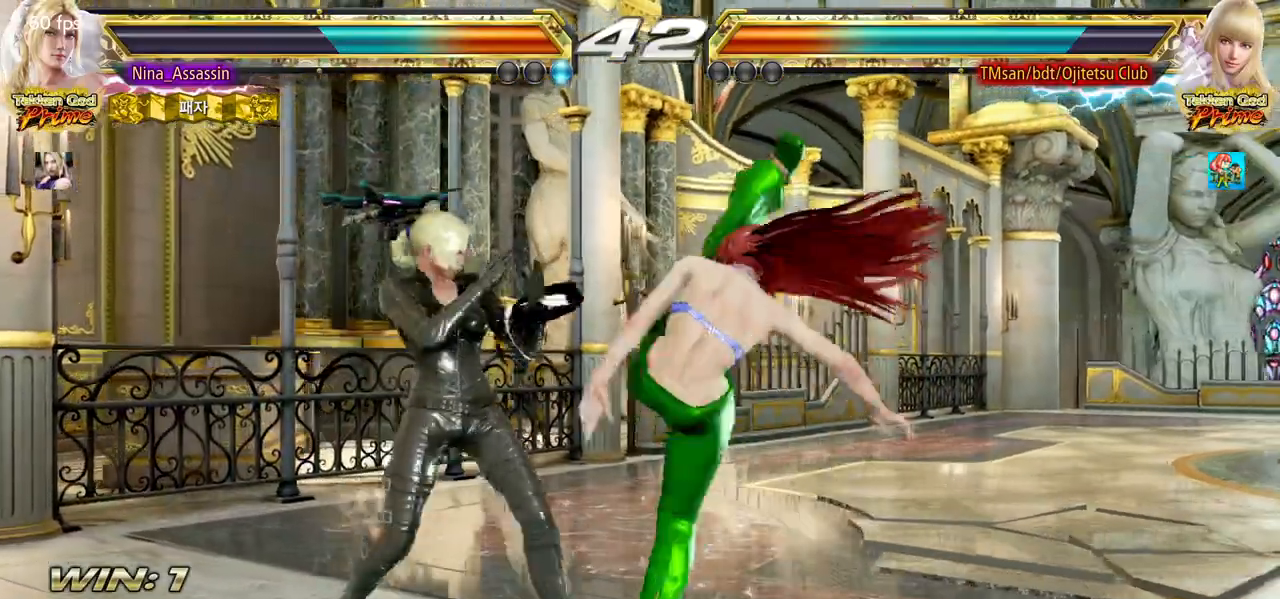
Gameplay with a controller (arcade stick); each line is a JSON object with the inputs held at the frame after it (dt_ms = milliseconds from this image to that frame). "events" lists button and stick changes between this image and that frame as [ms after this image, input, new state], when the widget could be followed in between. Not read: L3 R3 other_buttons.
{"dt_ms": 1000, "buttons": [], "left_stick": "left"}
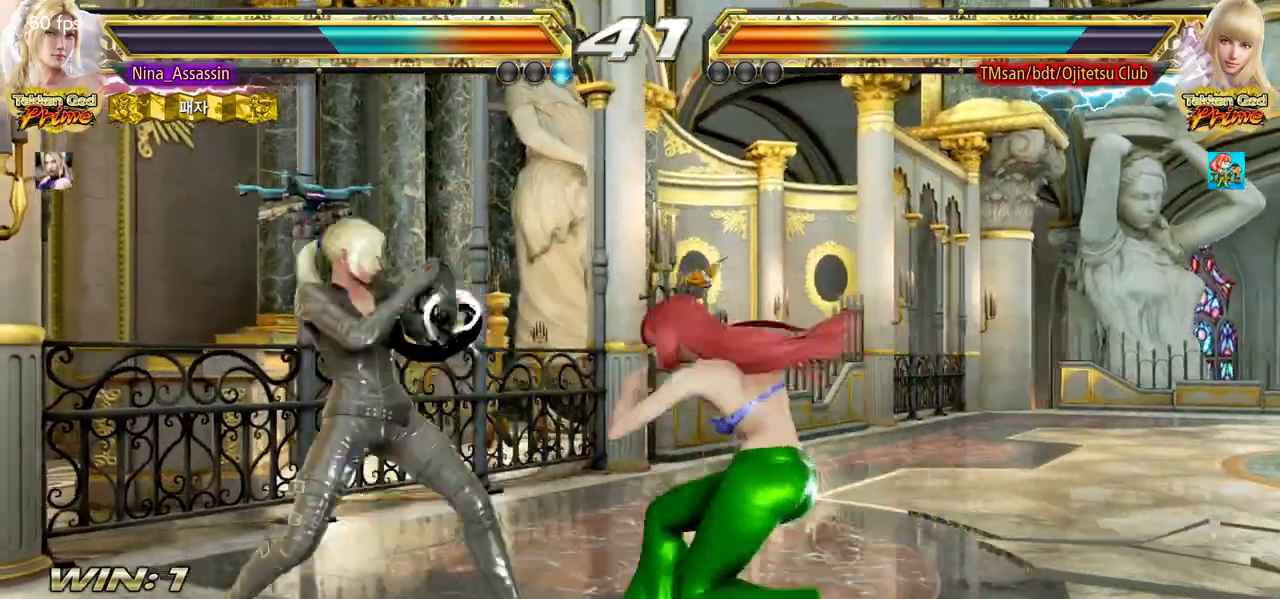
{"dt_ms": 500, "buttons": [], "left_stick": "right"}
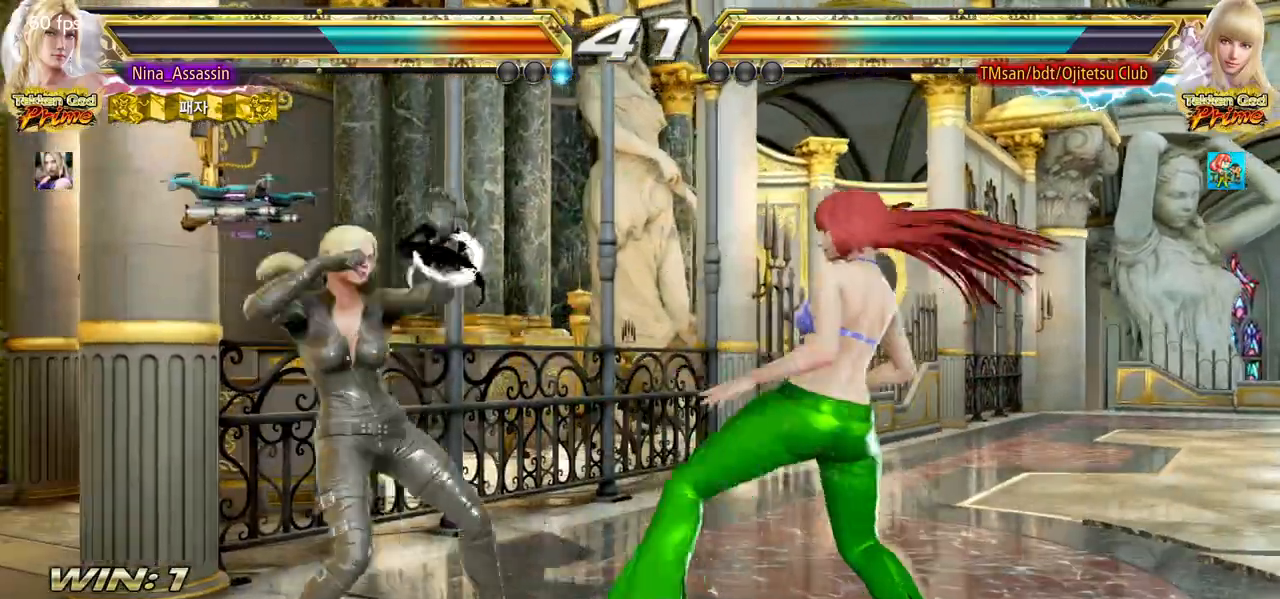
{"dt_ms": 500, "buttons": [], "left_stick": "left"}
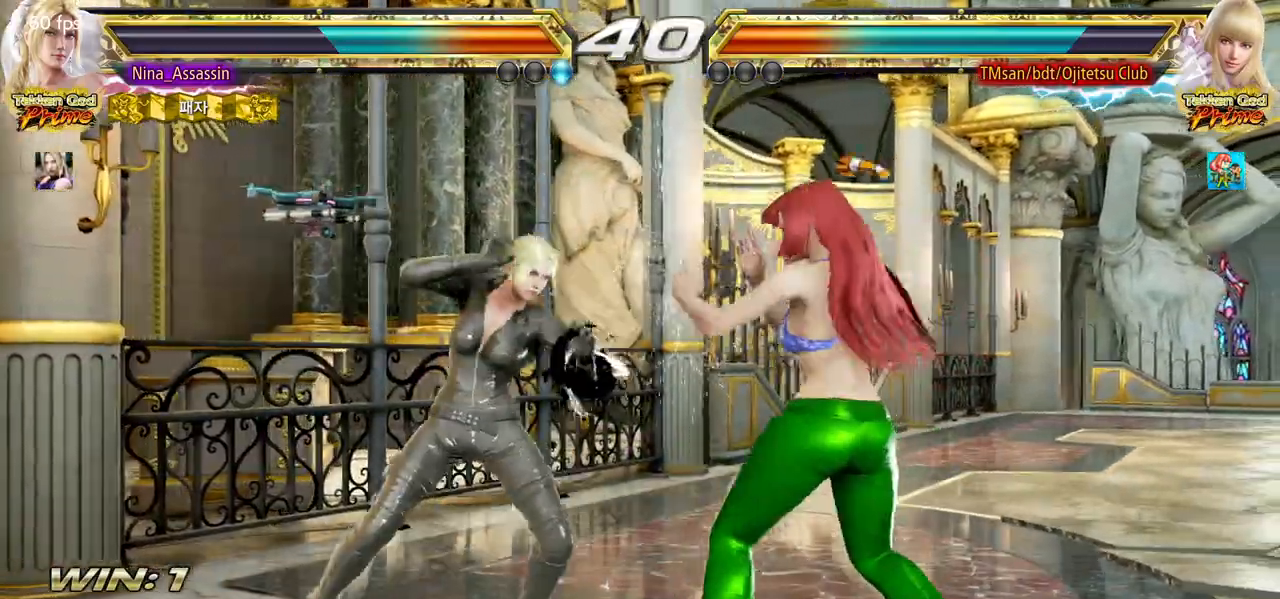
{"dt_ms": 500, "buttons": [], "left_stick": "center", "events": [[83, "left_stick", "down-left"], [467, "left_stick", "center"]]}
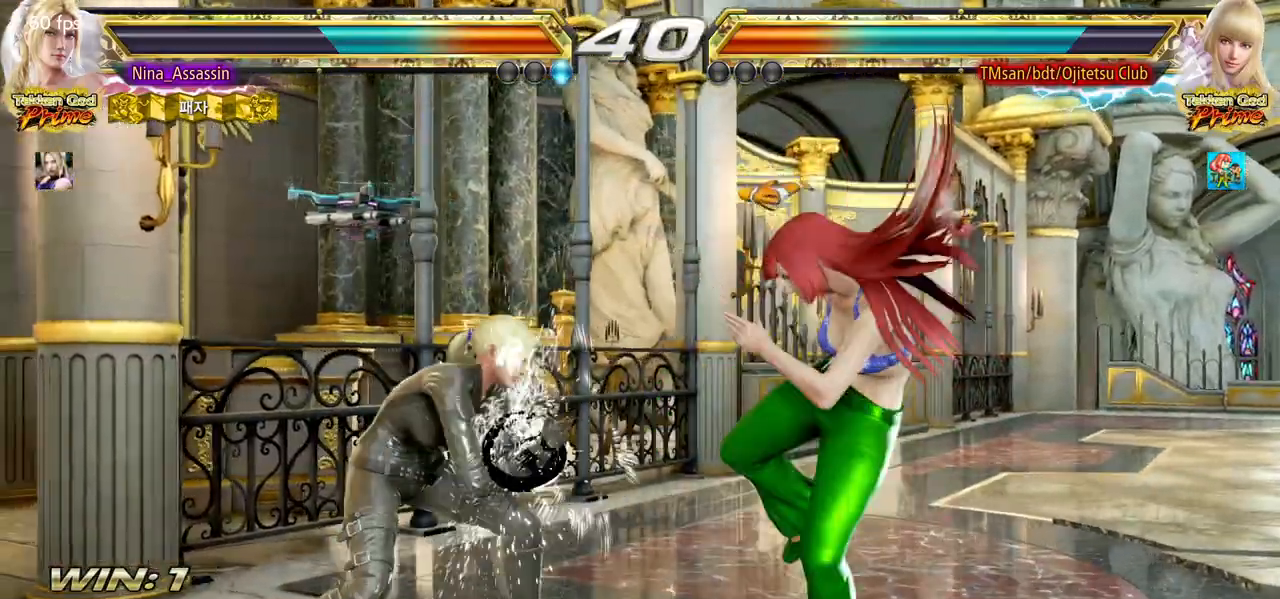
{"dt_ms": 500, "buttons": [], "left_stick": "right"}
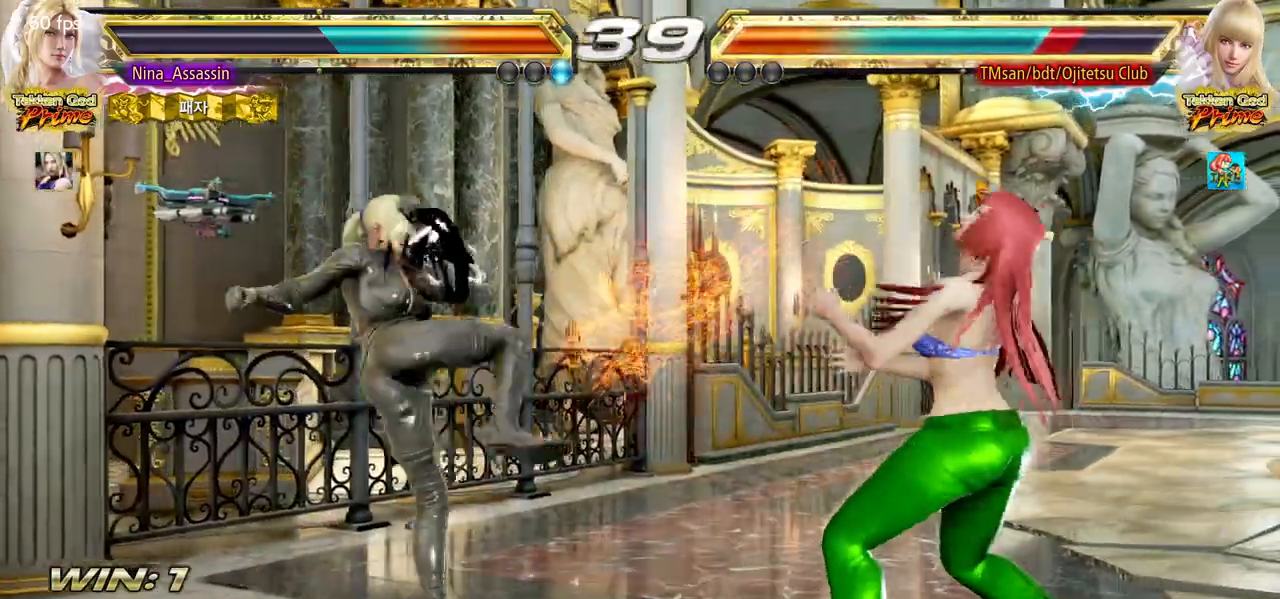
{"dt_ms": 500, "buttons": [], "left_stick": "left", "events": [[33, "TRIANGLE", "down"], [100, "TRIANGLE", "up"], [317, "left_stick", "center"], [367, "left_stick", "left"]]}
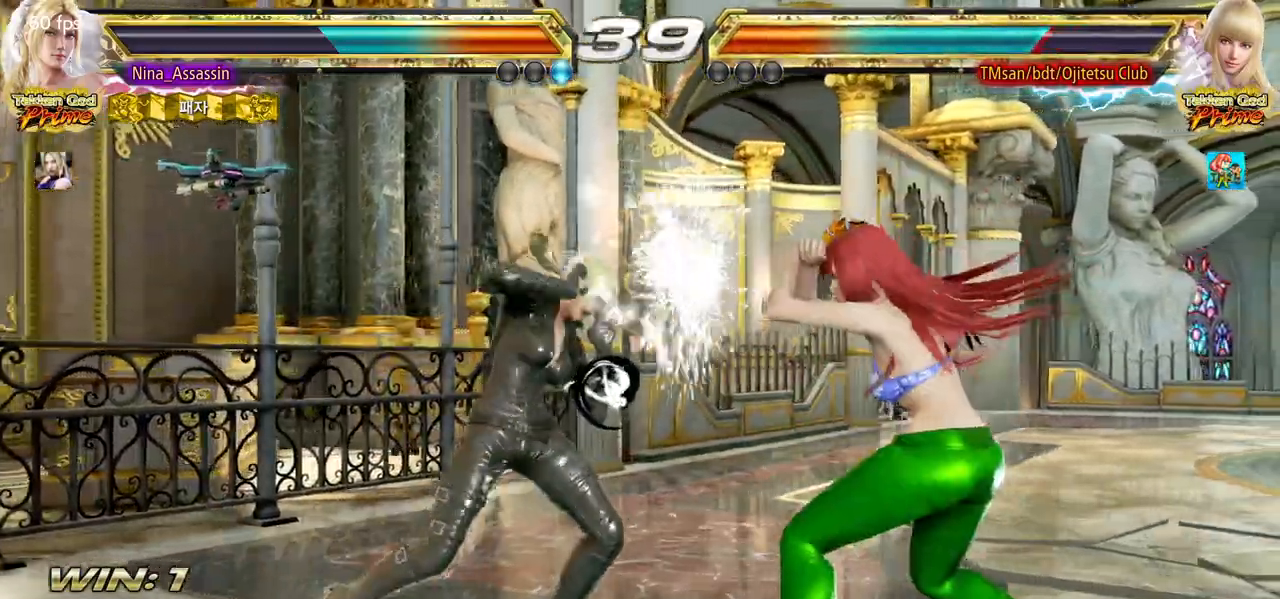
{"dt_ms": 500, "buttons": [], "left_stick": "center", "events": [[117, "left_stick", "center"], [183, "left_stick", "down-right"], [450, "left_stick", "center"]]}
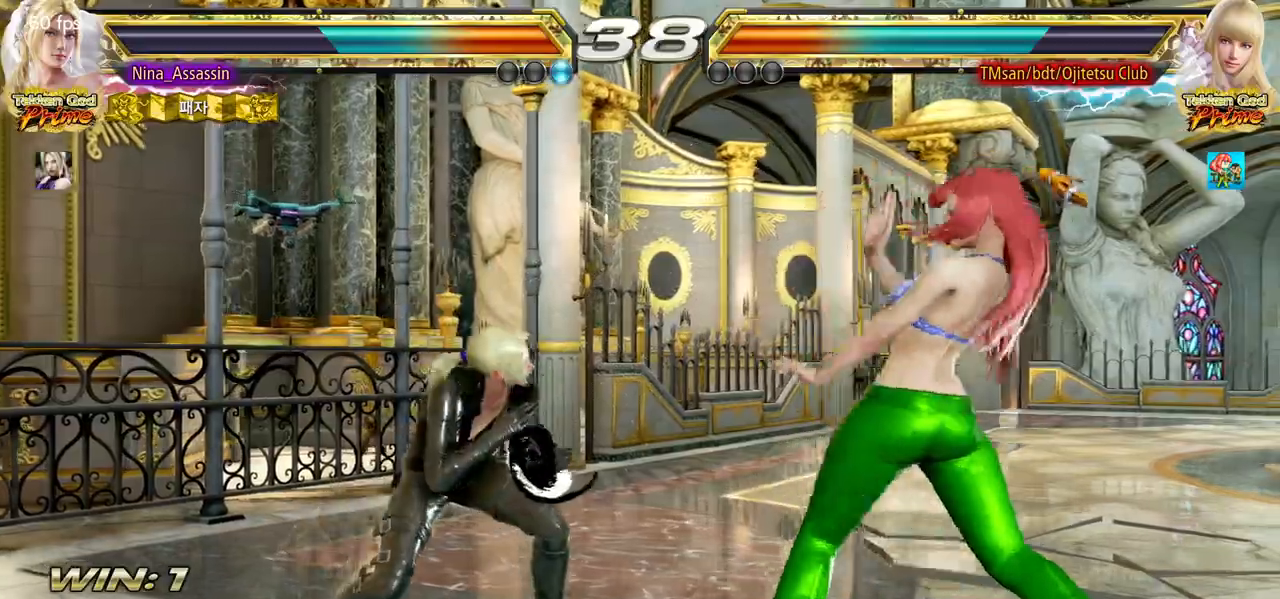
{"dt_ms": 500, "buttons": ["TRIANGLE"], "left_stick": "down-right", "events": [[83, "left_stick", "down-right"], [150, "left_stick", "center"], [233, "left_stick", "right"], [333, "SQUARE", "down"], [333, "left_stick", "down-right"], [433, "SQUARE", "up"], [467, "TRIANGLE", "down"]]}
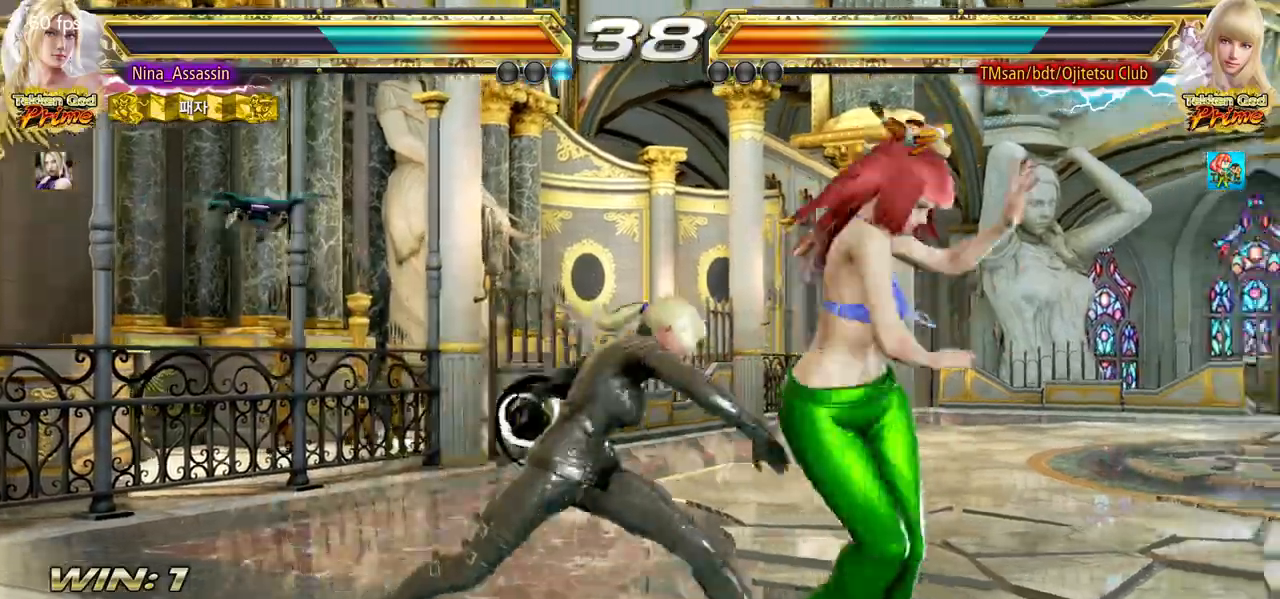
{"dt_ms": 500, "buttons": [], "left_stick": "center", "events": [[17, "left_stick", "center"], [50, "TRIANGLE", "up"]]}
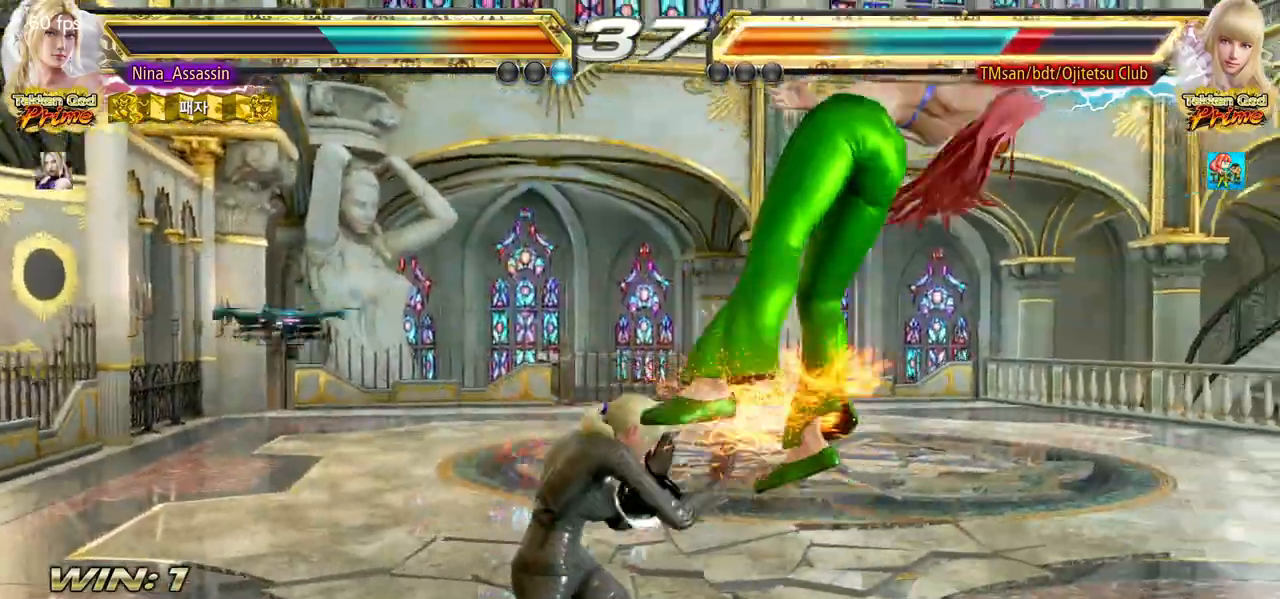
{"dt_ms": 500, "buttons": ["CIRCLE"], "left_stick": "right", "events": [[67, "left_stick", "right"], [117, "TRIANGLE", "down"], [200, "TRIANGLE", "up"], [233, "SQUARE", "down"], [283, "SQUARE", "up"], [367, "CIRCLE", "down"], [433, "CIRCLE", "up"], [467, "CIRCLE", "down"]]}
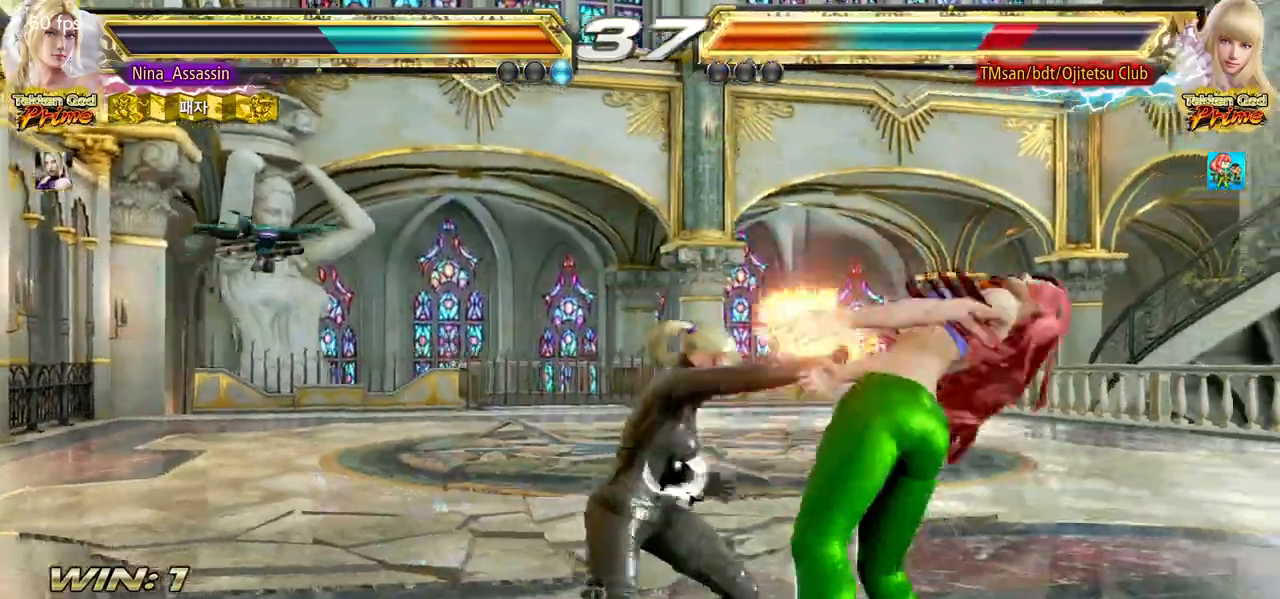
{"dt_ms": 500, "buttons": ["CIRCLE"], "left_stick": "right", "events": [[17, "CIRCLE", "up"], [50, "CIRCLE", "down"], [100, "CIRCLE", "up"], [133, "CIRCLE", "down"], [183, "CIRCLE", "up"], [233, "CIRCLE", "down"], [267, "CIRCLE", "up"], [317, "CIRCLE", "down"], [350, "CIRCLE", "up"], [400, "CIRCLE", "down"], [450, "CIRCLE", "up"], [483, "CIRCLE", "down"]]}
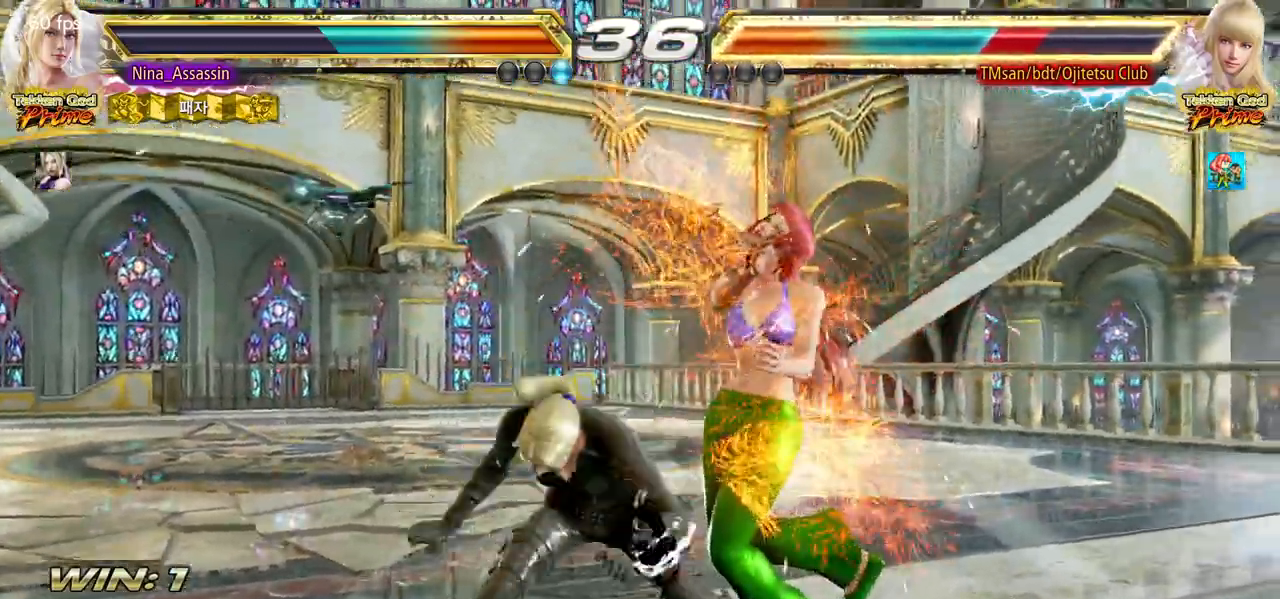
{"dt_ms": 500, "buttons": [], "left_stick": "center"}
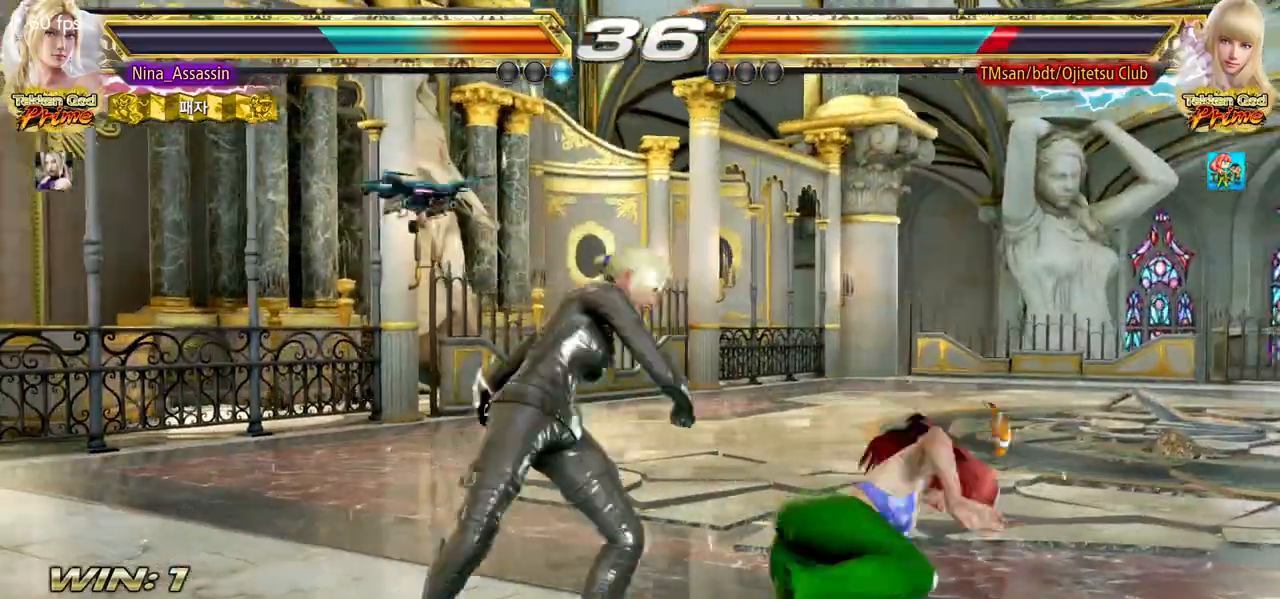
{"dt_ms": 1000, "buttons": [], "left_stick": "left"}
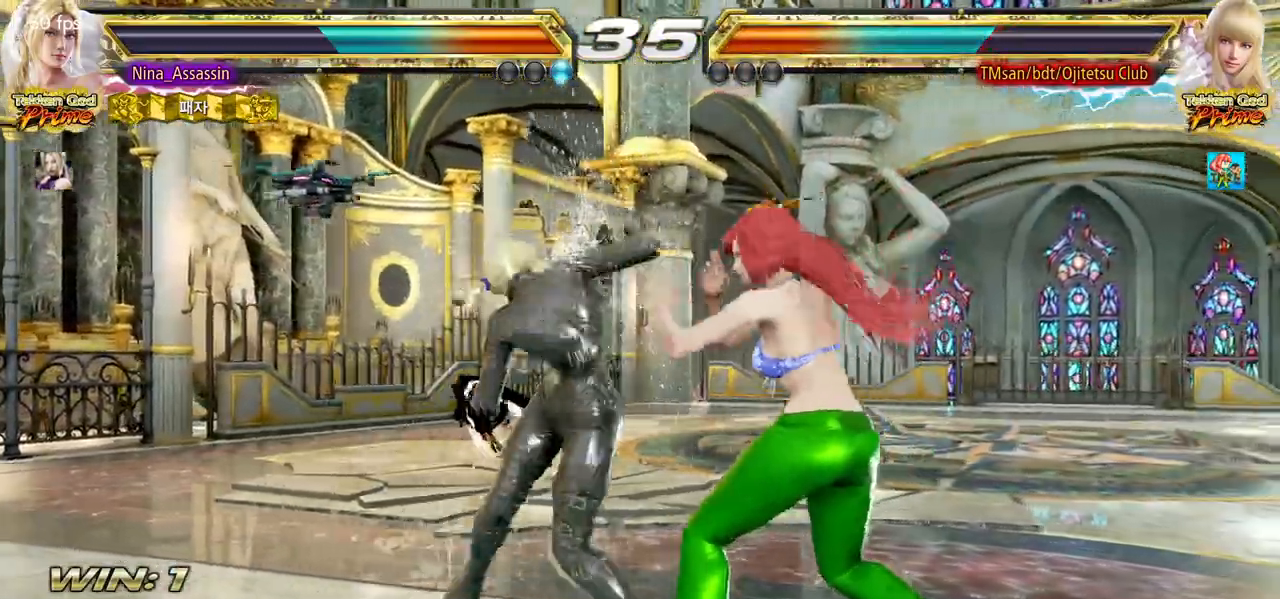
{"dt_ms": 500, "buttons": [], "left_stick": "left", "events": []}
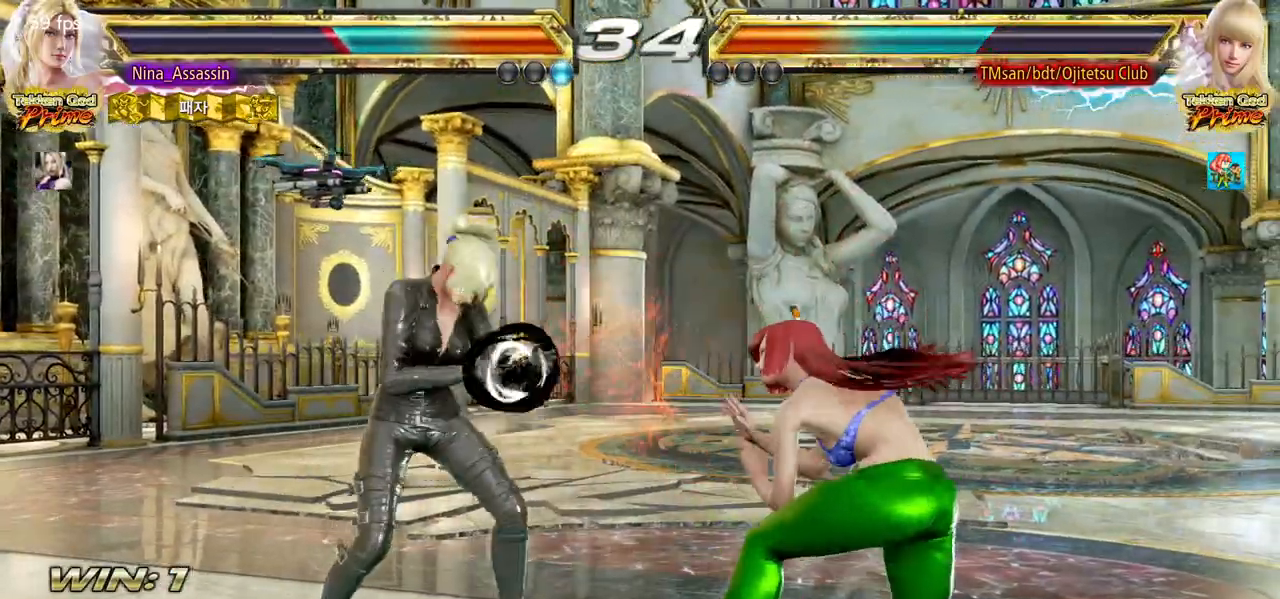
{"dt_ms": 500, "buttons": [], "left_stick": "left", "events": []}
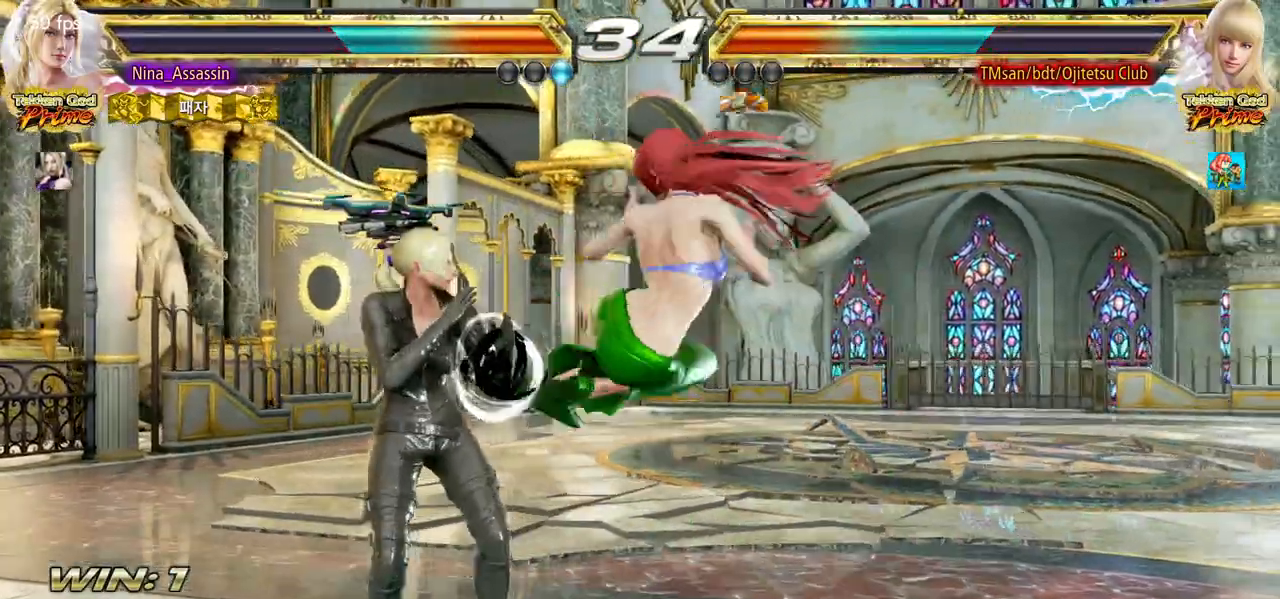
{"dt_ms": 500, "buttons": [], "left_stick": "down-left"}
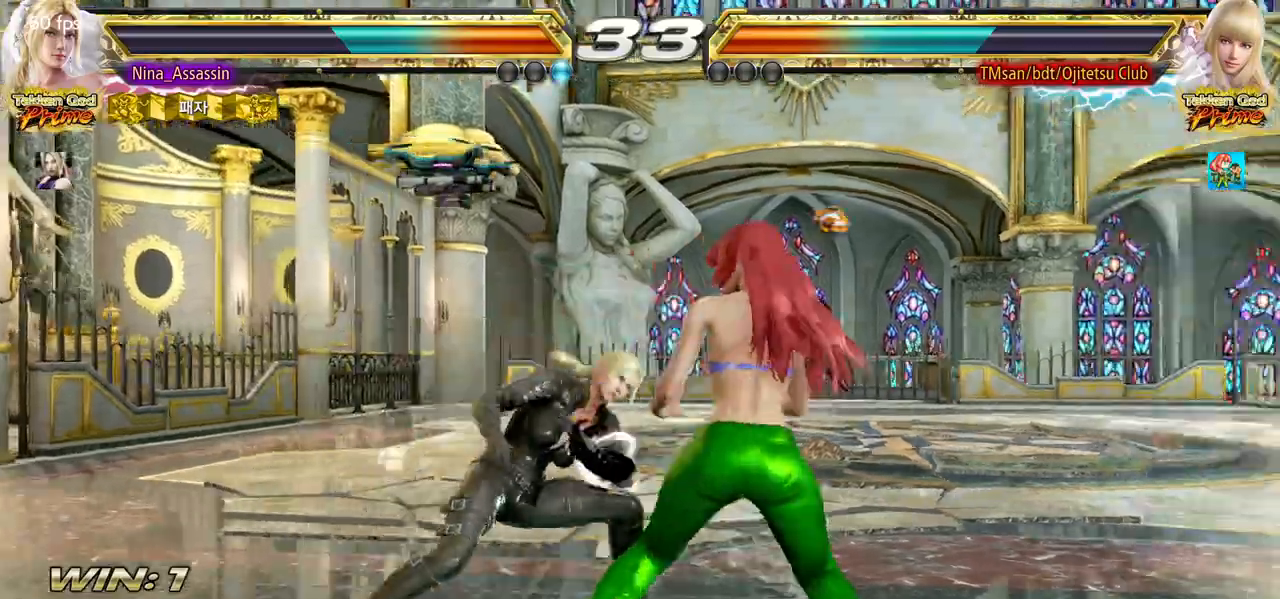
{"dt_ms": 500, "buttons": [], "left_stick": "left", "events": [[233, "left_stick", "center"], [300, "left_stick", "left"]]}
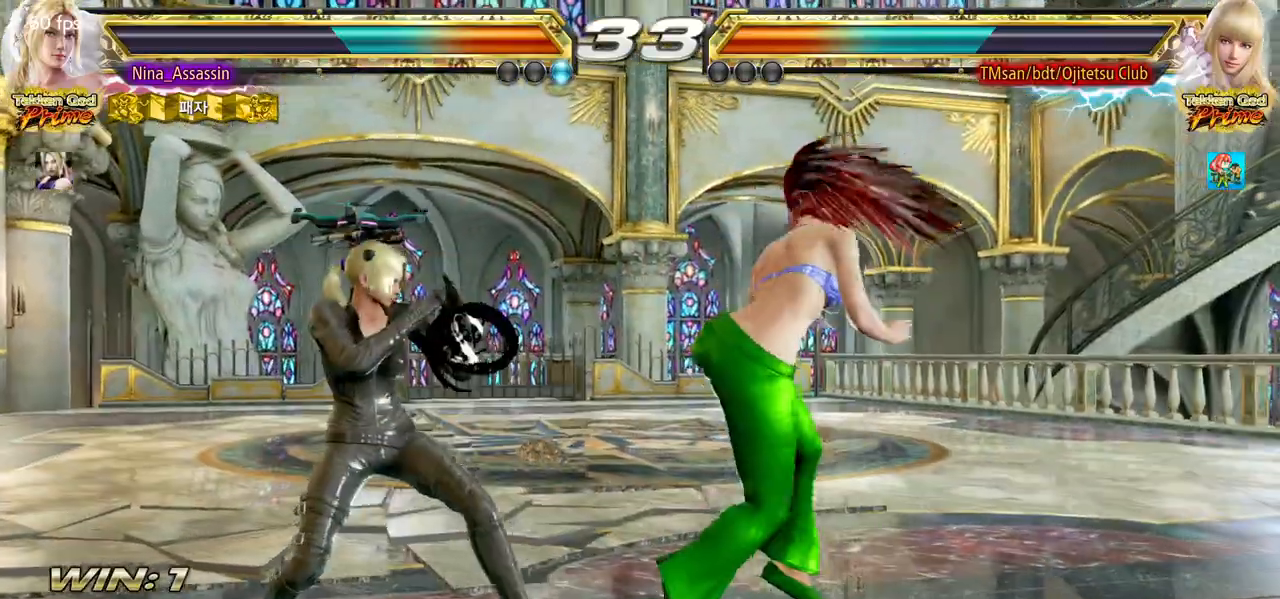
{"dt_ms": 500, "buttons": ["SQUARE"], "left_stick": "center", "events": [[133, "left_stick", "down-left"], [367, "left_stick", "center"], [433, "SQUARE", "down"]]}
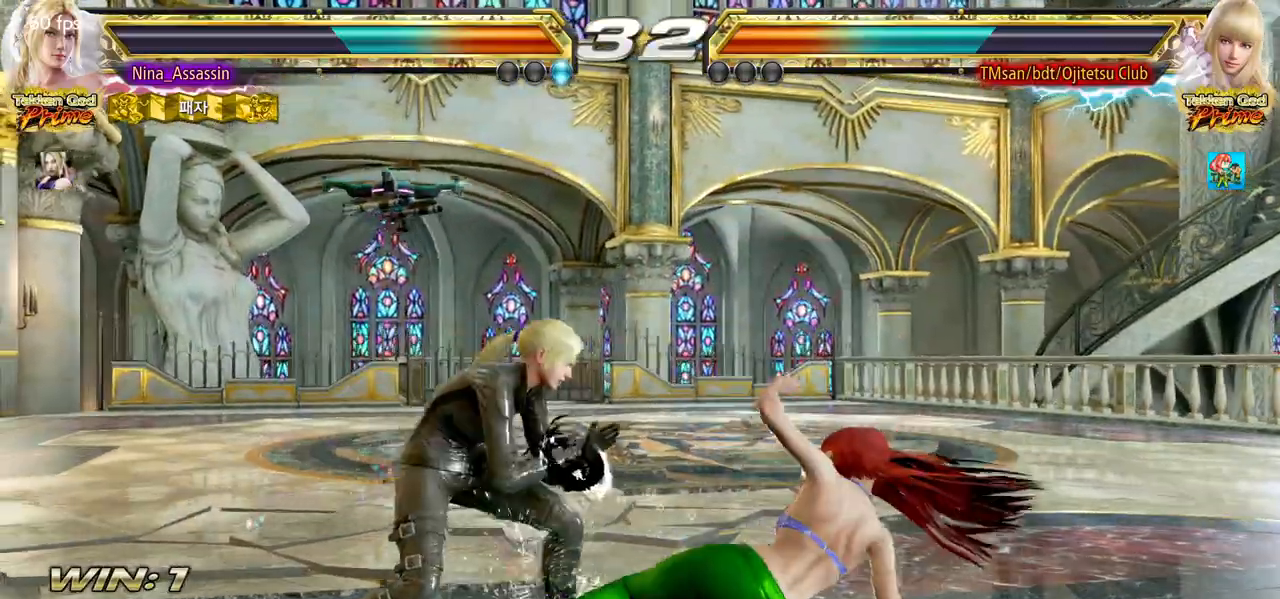
{"dt_ms": 500, "buttons": ["SQUARE"], "left_stick": "center", "events": [[67, "SQUARE", "up"], [100, "SQUARE", "down"], [100, "TRIANGLE", "down"], [150, "SQUARE", "up"], [150, "TRIANGLE", "up"], [283, "SQUARE", "down"], [333, "SQUARE", "up"], [367, "SQUARE", "down"], [417, "SQUARE", "up"], [467, "SQUARE", "down"]]}
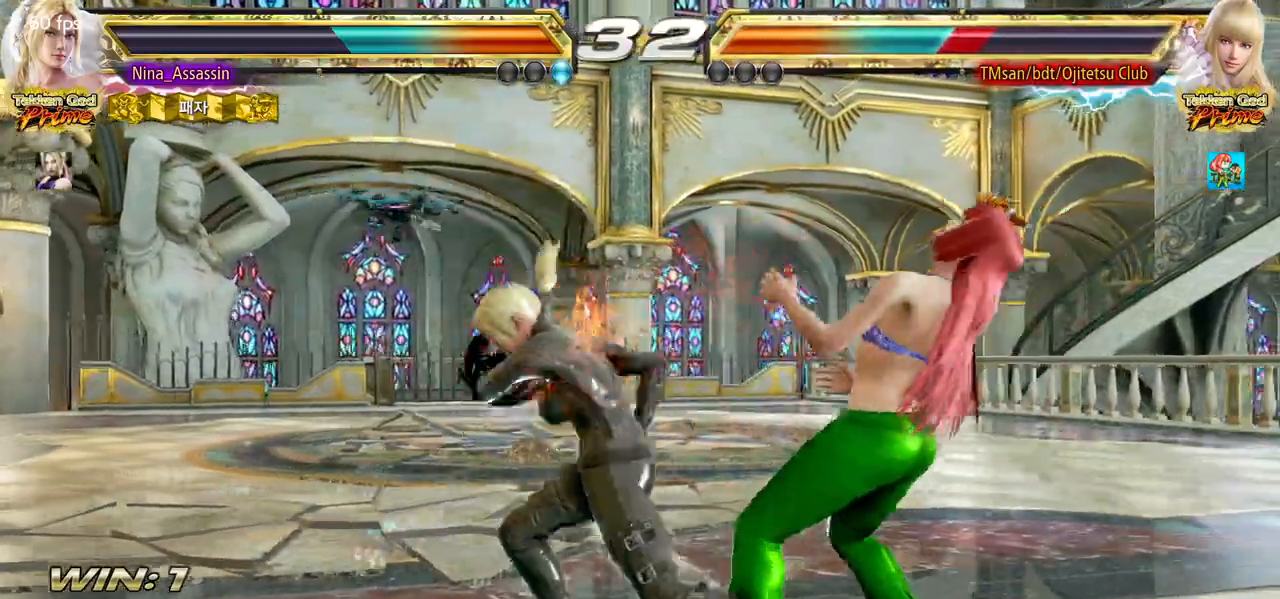
{"dt_ms": 500, "buttons": [], "left_stick": "center", "events": [[17, "SQUARE", "up"], [50, "SQUARE", "down"], [83, "SQUARE", "up"], [133, "SQUARE", "down"], [183, "SQUARE", "up"], [200, "SQUARE", "down"], [233, "SQUARE", "up"]]}
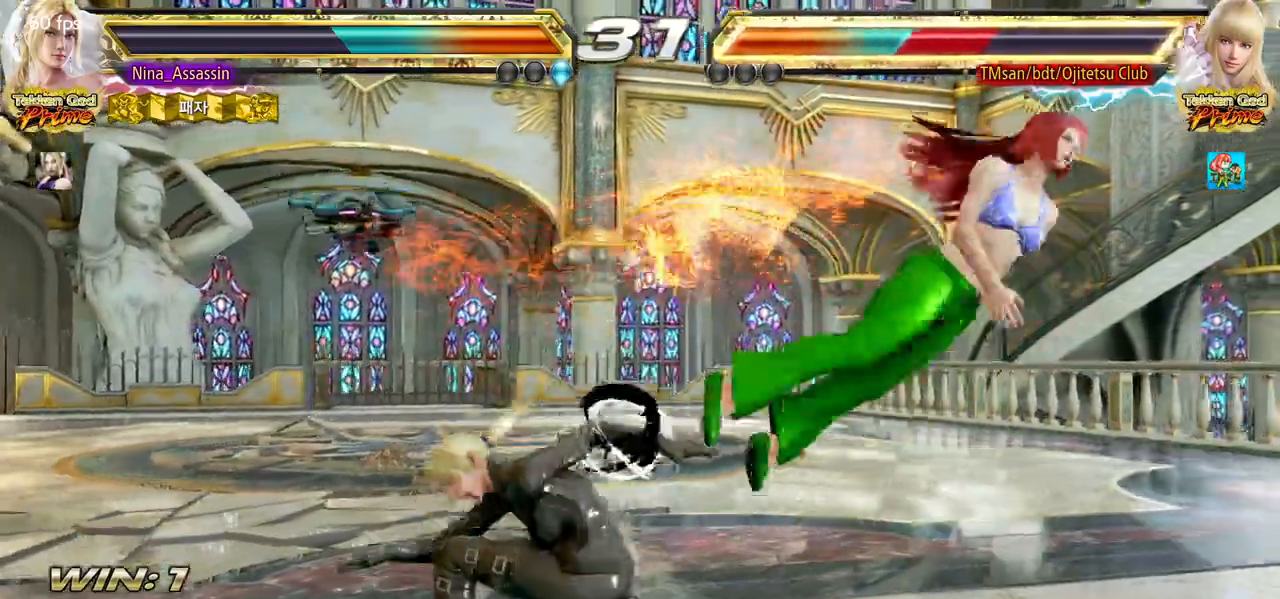
{"dt_ms": 500, "buttons": [], "left_stick": "down"}
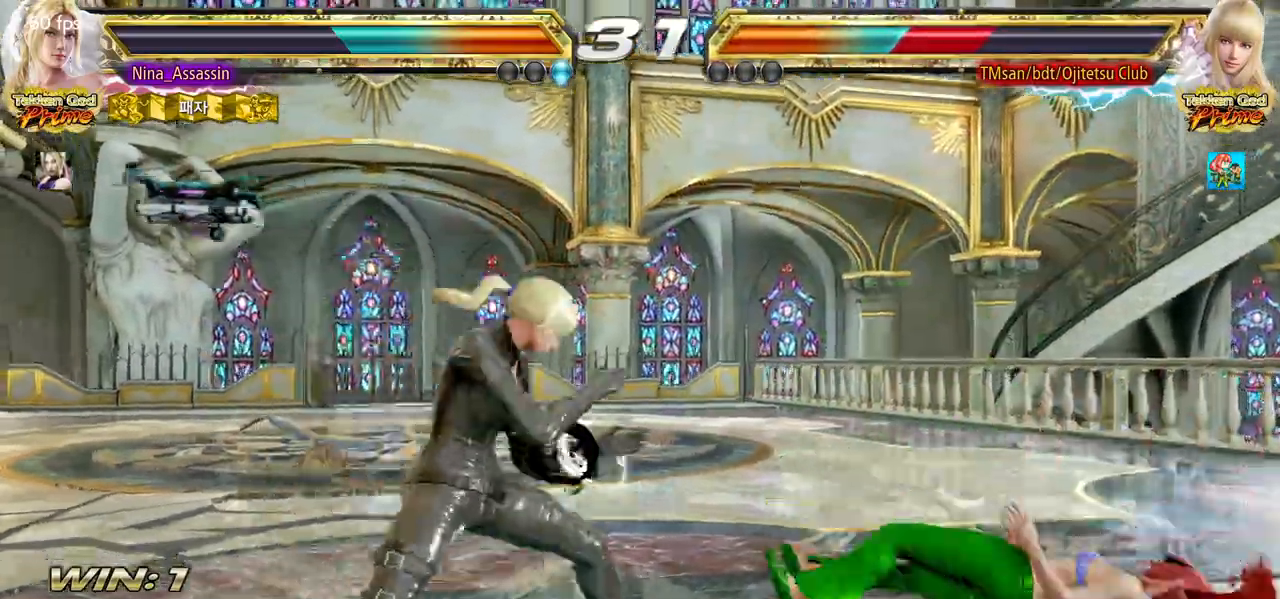
{"dt_ms": 500, "buttons": [], "left_stick": "center", "events": [[83, "TRIANGLE", "down"], [83, "left_stick", "right"], [133, "TRIANGLE", "up"], [250, "SQUARE", "down"], [300, "SQUARE", "up"], [367, "left_stick", "center"]]}
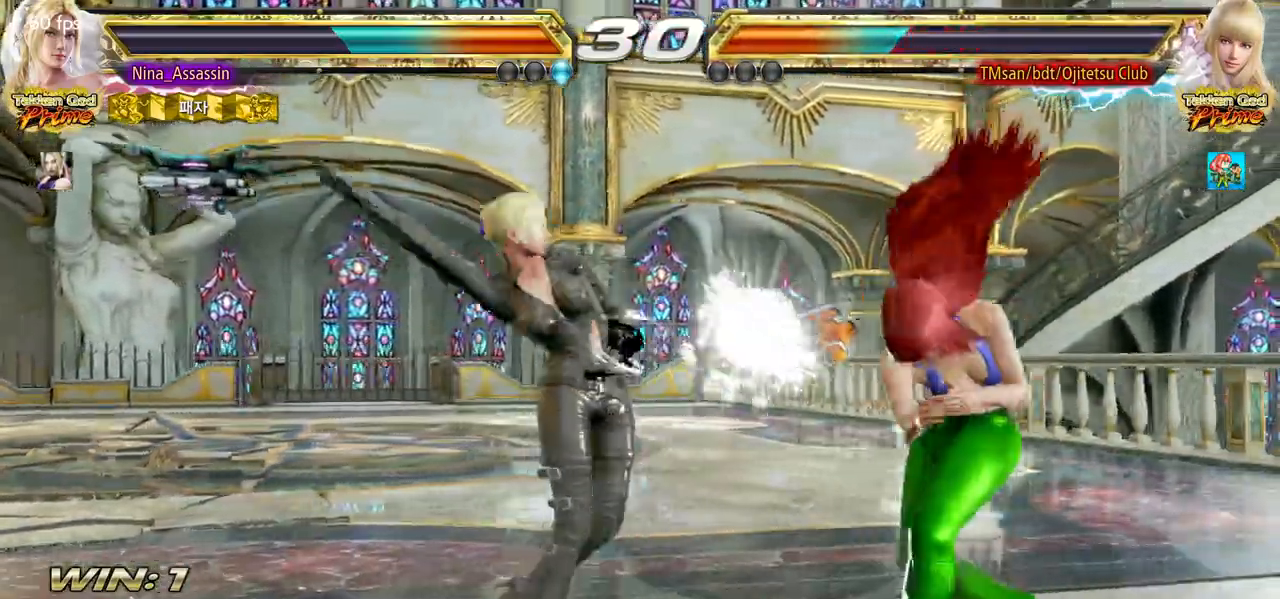
{"dt_ms": 500, "buttons": [], "left_stick": "left"}
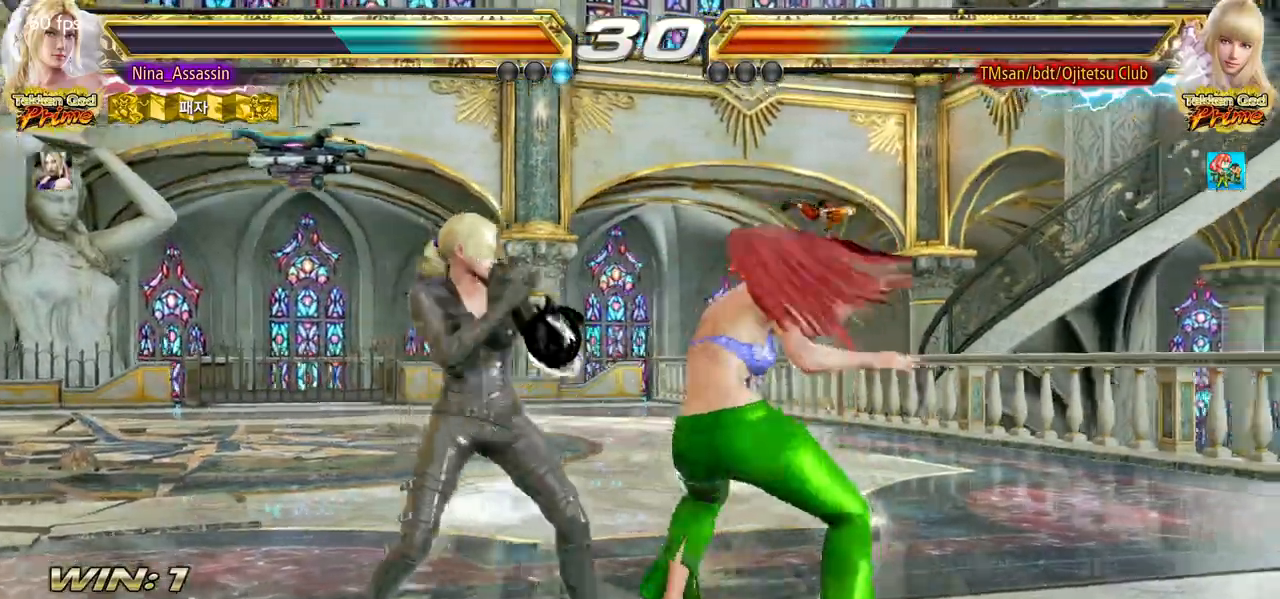
{"dt_ms": 500, "buttons": [], "left_stick": "center", "events": [[217, "left_stick", "down-left"], [483, "left_stick", "center"]]}
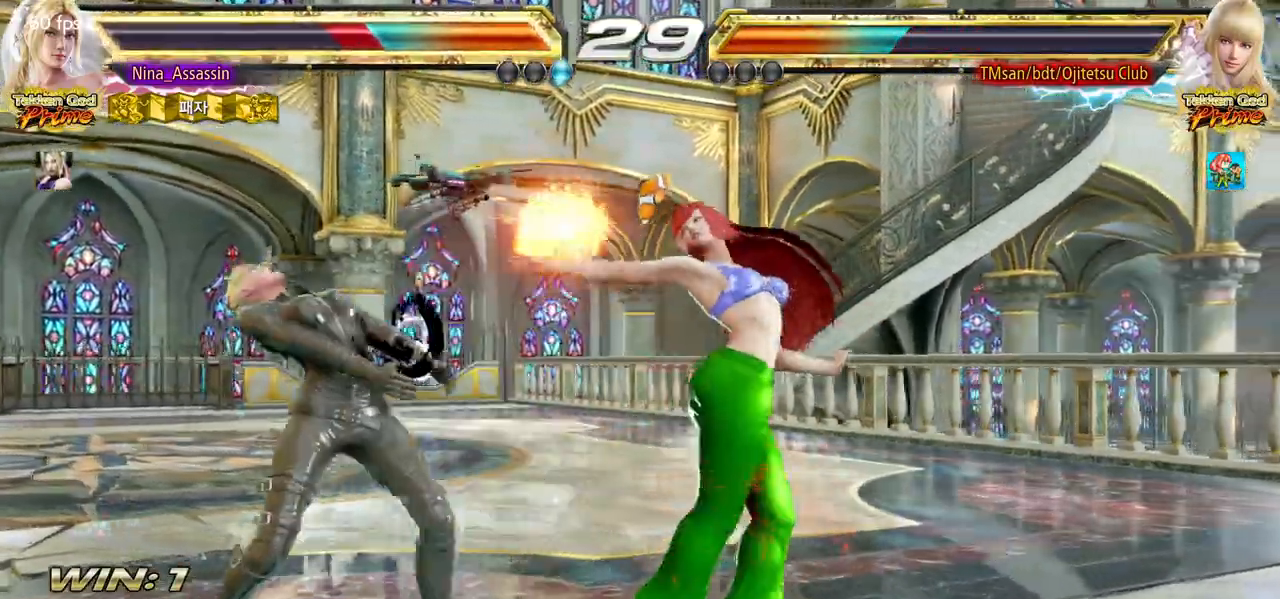
{"dt_ms": 500, "buttons": [], "left_stick": "up-right", "events": [[367, "left_stick", "up-right"], [400, "CROSS", "down"], [467, "CROSS", "up"]]}
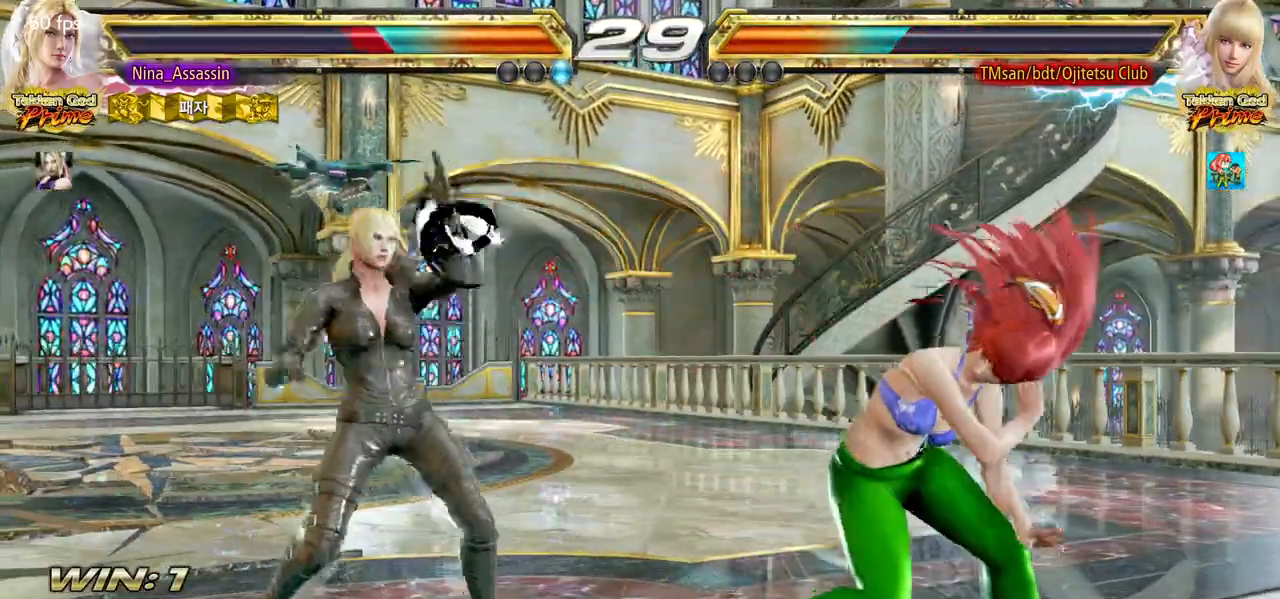
{"dt_ms": 500, "buttons": [], "left_stick": "center", "events": [[50, "left_stick", "center"], [167, "left_stick", "left"], [383, "left_stick", "center"]]}
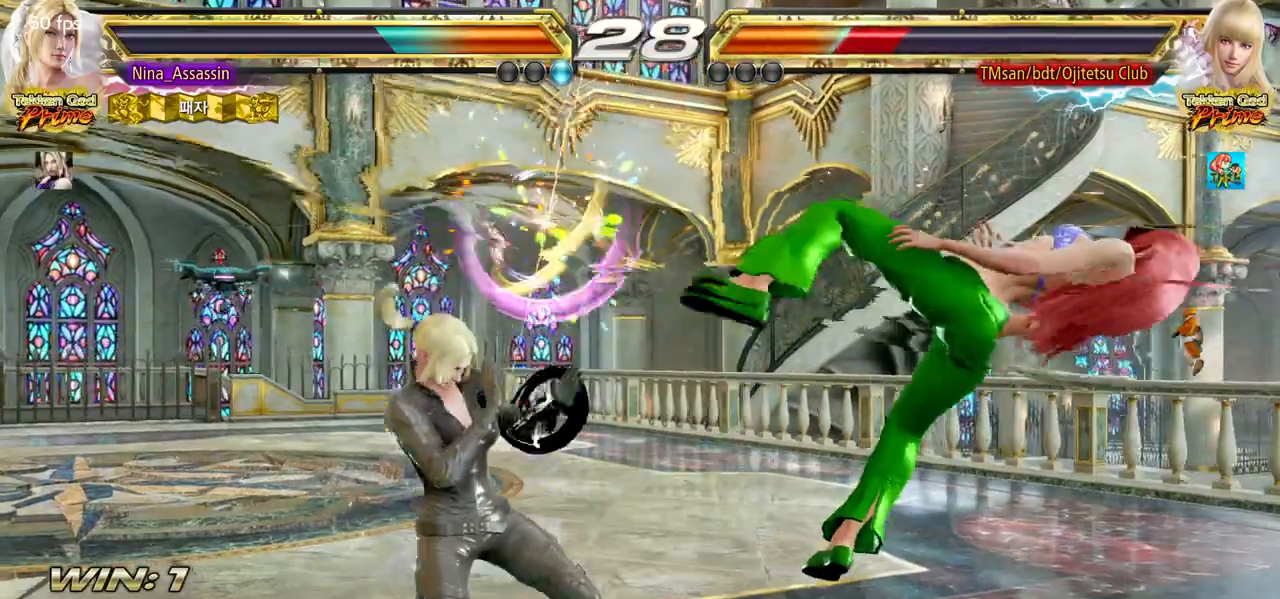
{"dt_ms": 500, "buttons": [], "left_stick": "right", "events": [[67, "left_stick", "right"], [117, "left_stick", "center"], [167, "left_stick", "left"], [217, "left_stick", "down"], [283, "left_stick", "right"], [350, "TRIANGLE", "down"], [400, "TRIANGLE", "up"]]}
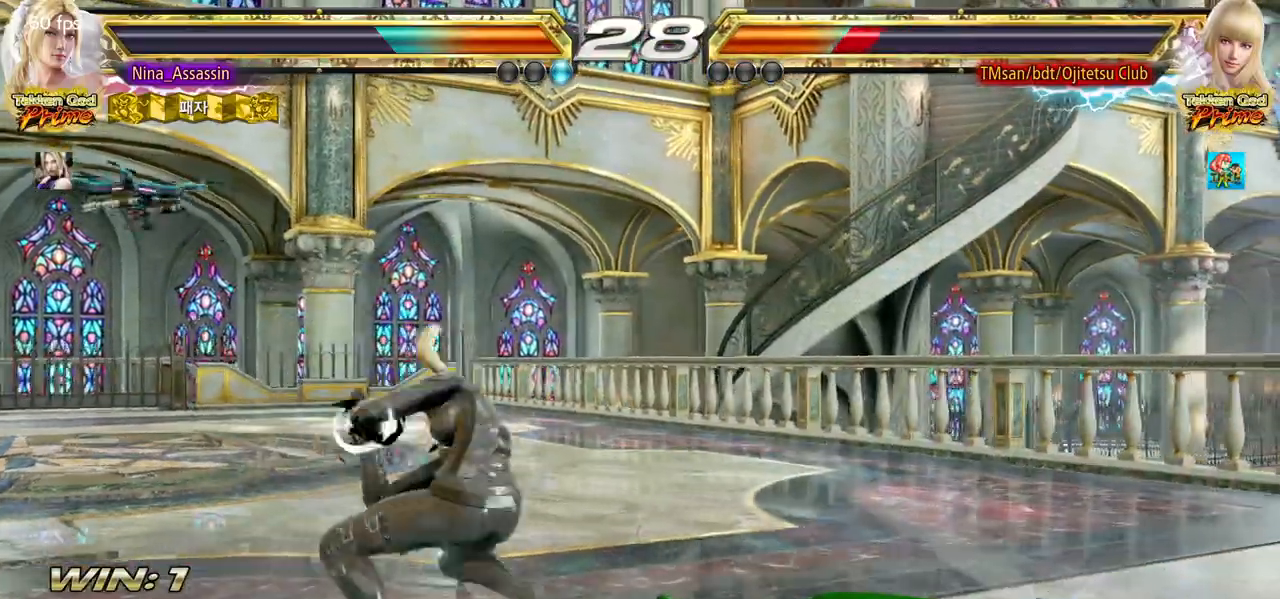
{"dt_ms": 500, "buttons": [], "left_stick": "center"}
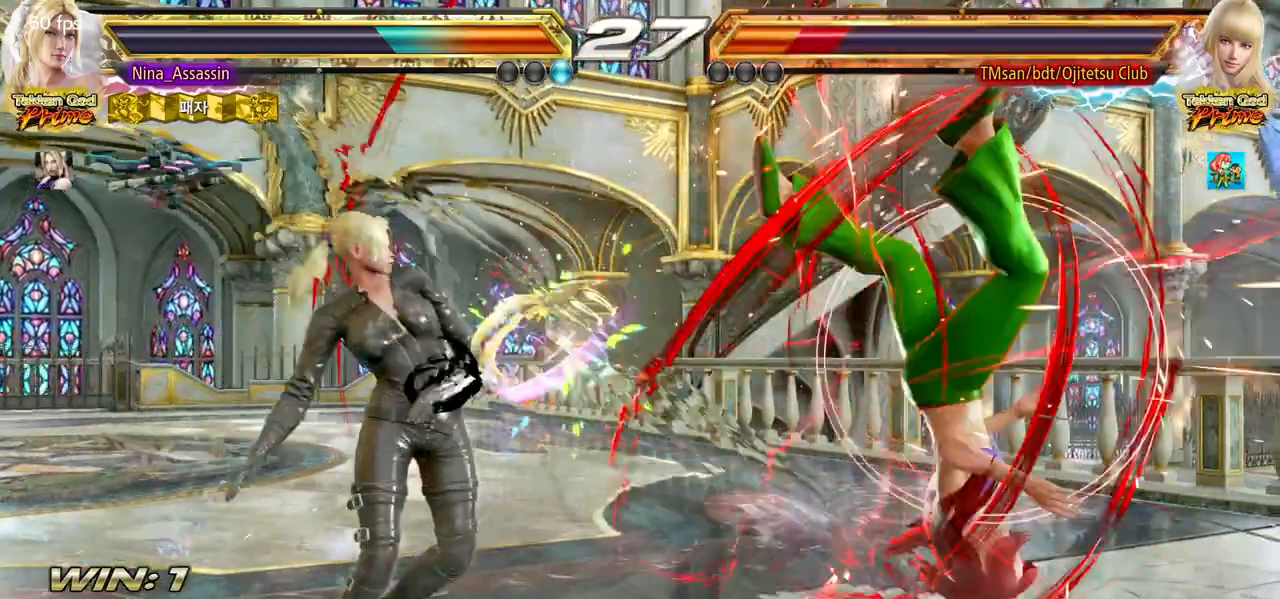
{"dt_ms": 500, "buttons": [], "left_stick": "center"}